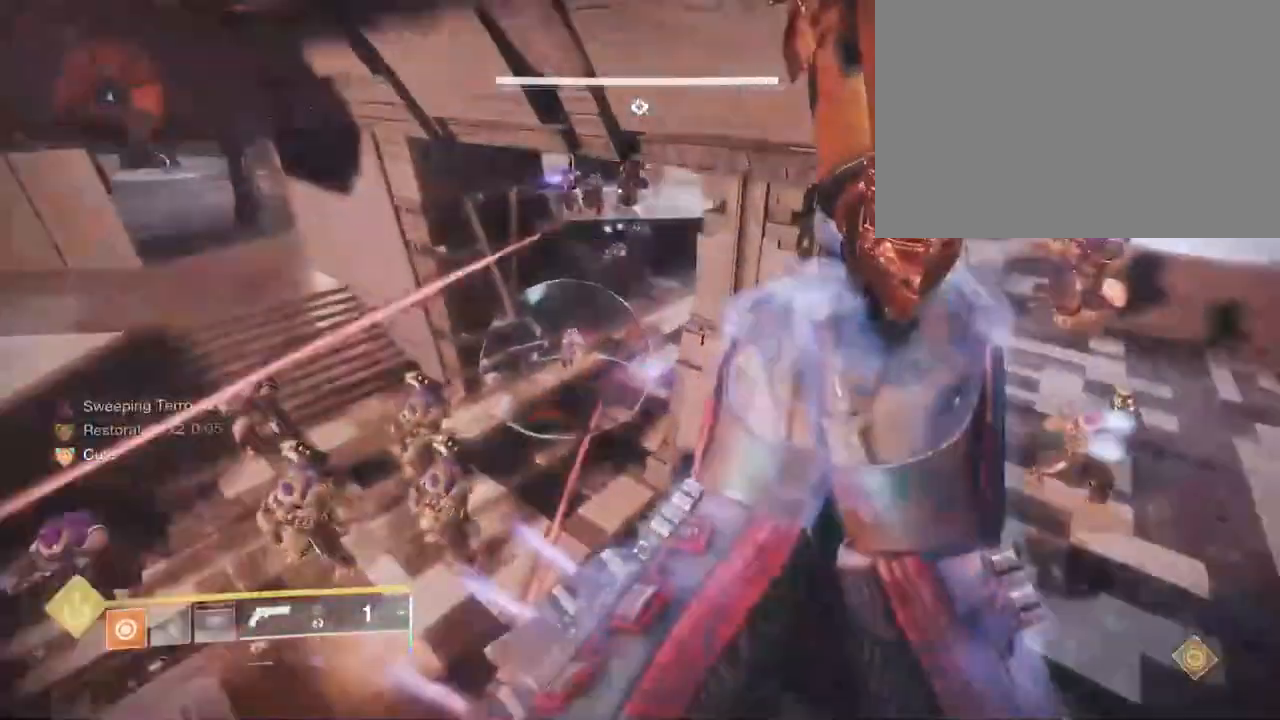
Gameplay with keyboard and mouse; each line is a JSON object with the keys and mouse buttons held at the frame after it. "events" lists presses ("down") and releases ("up") of "1", "2", "3", "4", "5", "a", "alt", "b", "c", "ctrl", "d", "e", "f", "g", "q", "r", "s", "shift", "space", "t", "tab", "v", "w", "x", "z", "mouse_left", "mouse_wheel", "mouse_right", "mouse_mb4" and "mouse_mb5" between this image and that frame as [ms after this image, input, new state], when the widget could be followed in between. "mouse_left", "mouse_wheel", "mouse_right", "mouse_mb4", "mouse_mb5" = the "left", "wheel", "right", "mb4", "mb5" buttons of the "mouse" list. No other keys are recorded. "wheel" means that the mouse wheel is clicked or scrolled. Not read: mouse_move.
{"keys": ["w"], "mouse": [], "events": [[50, "a", "up"]]}
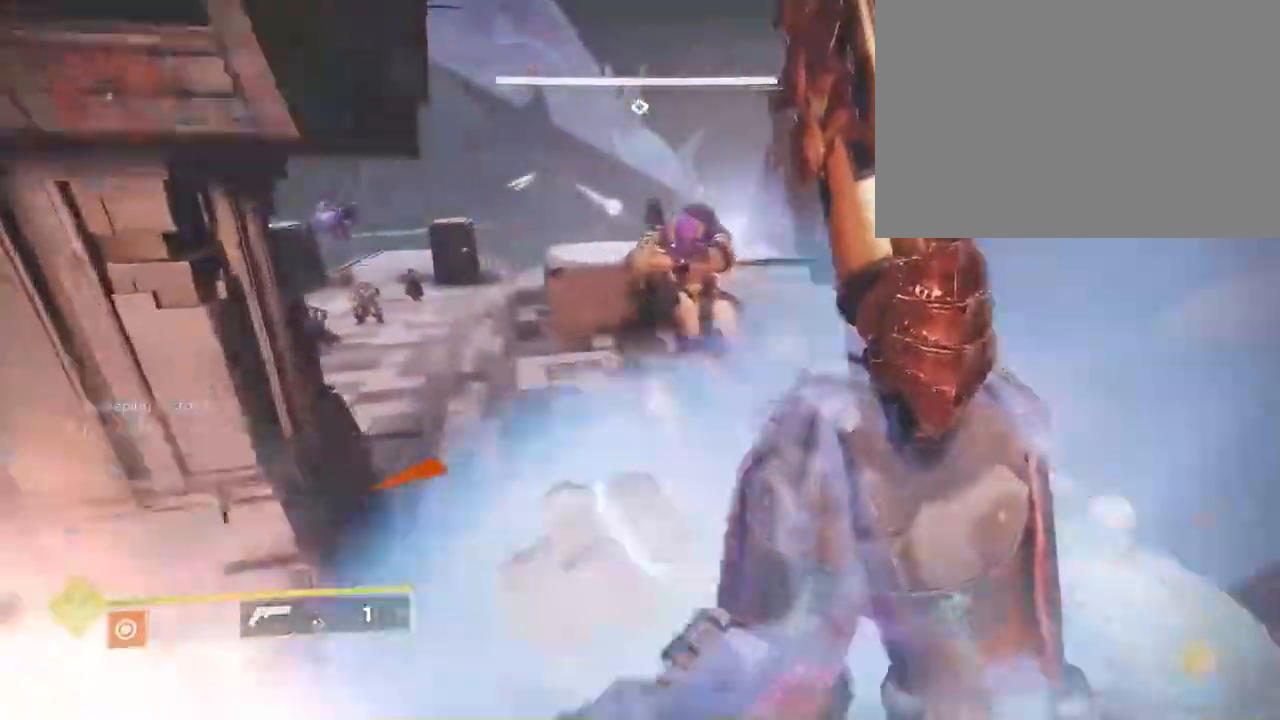
{"keys": ["w"], "mouse": [], "events": [[333, "a", "down"], [500, "a", "up"]]}
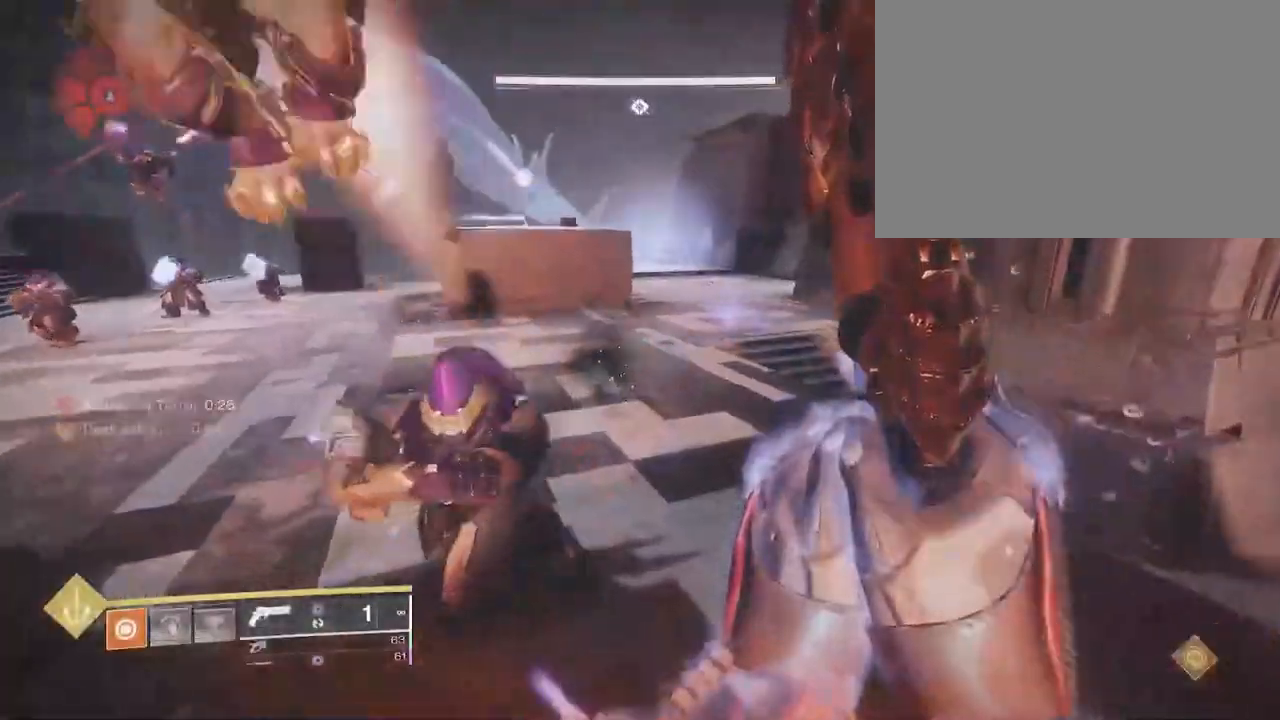
{"keys": ["space", "w"], "mouse": [], "events": [[333, "space", "down"], [417, "space", "up"], [483, "space", "down"]]}
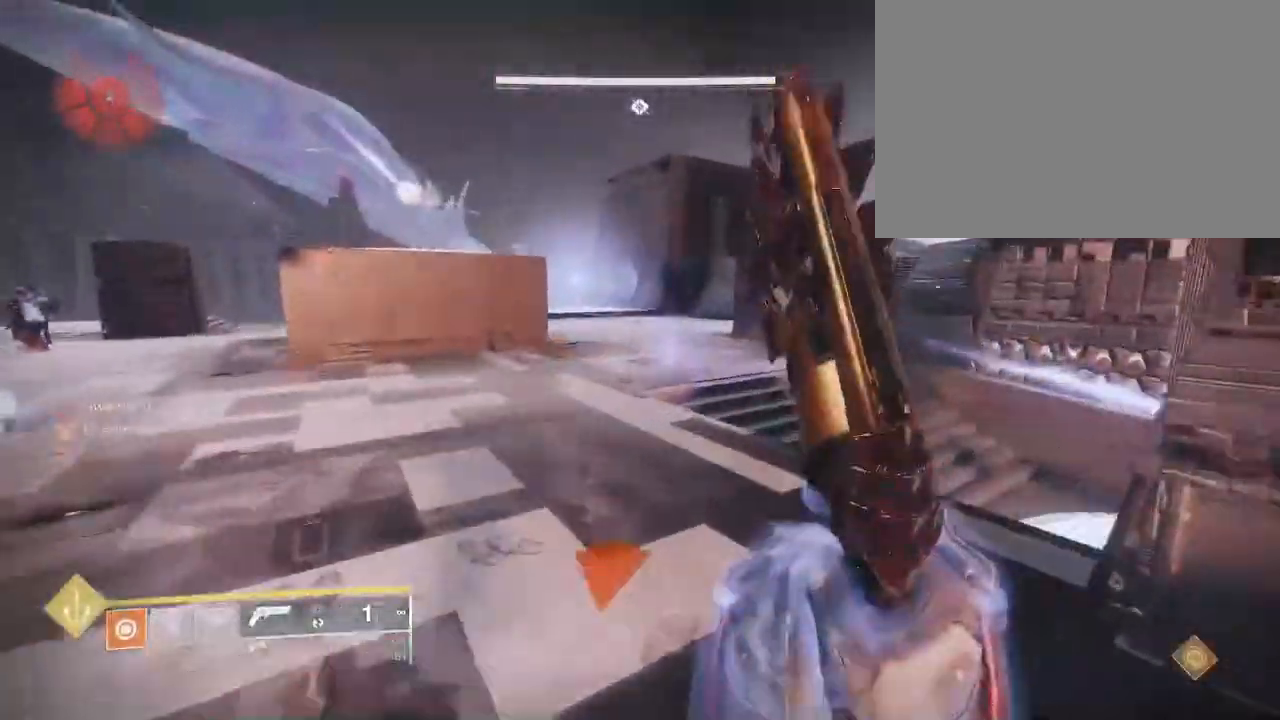
{"keys": ["w"], "mouse": []}
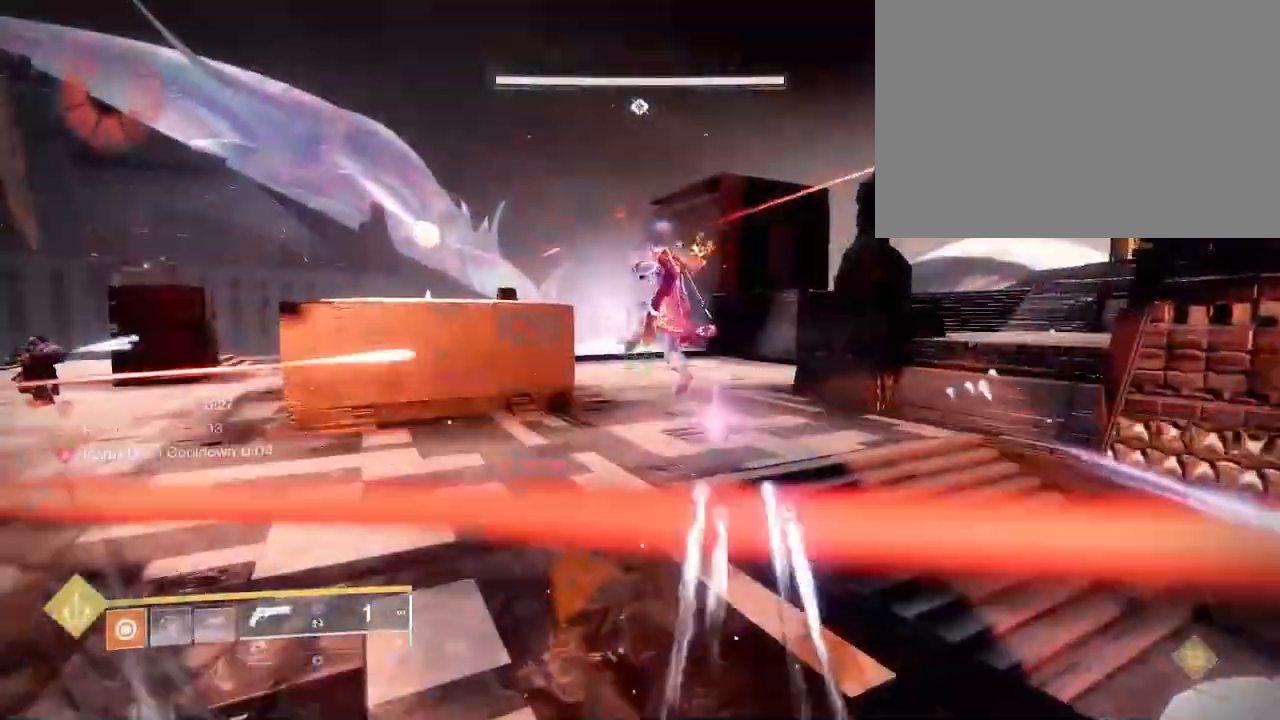
{"keys": ["w"], "mouse": [], "events": [[83, "3", "down"], [150, "3", "up"]]}
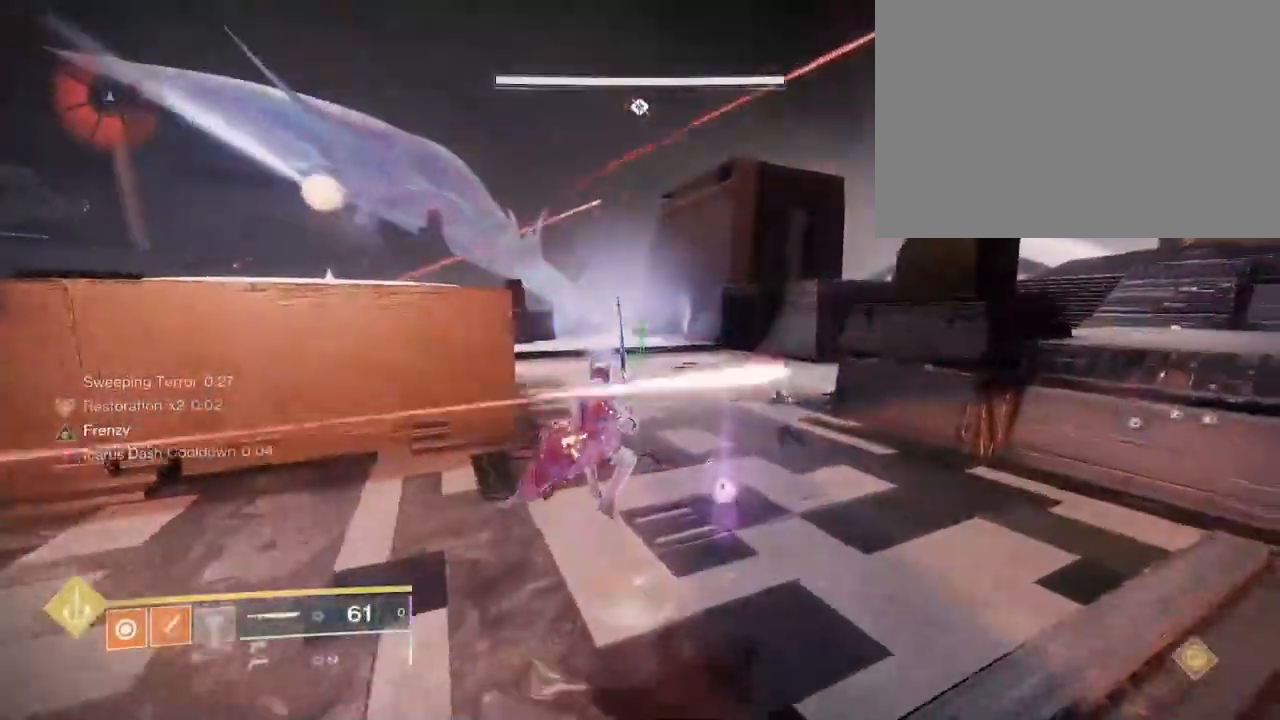
{"keys": ["w"], "mouse": []}
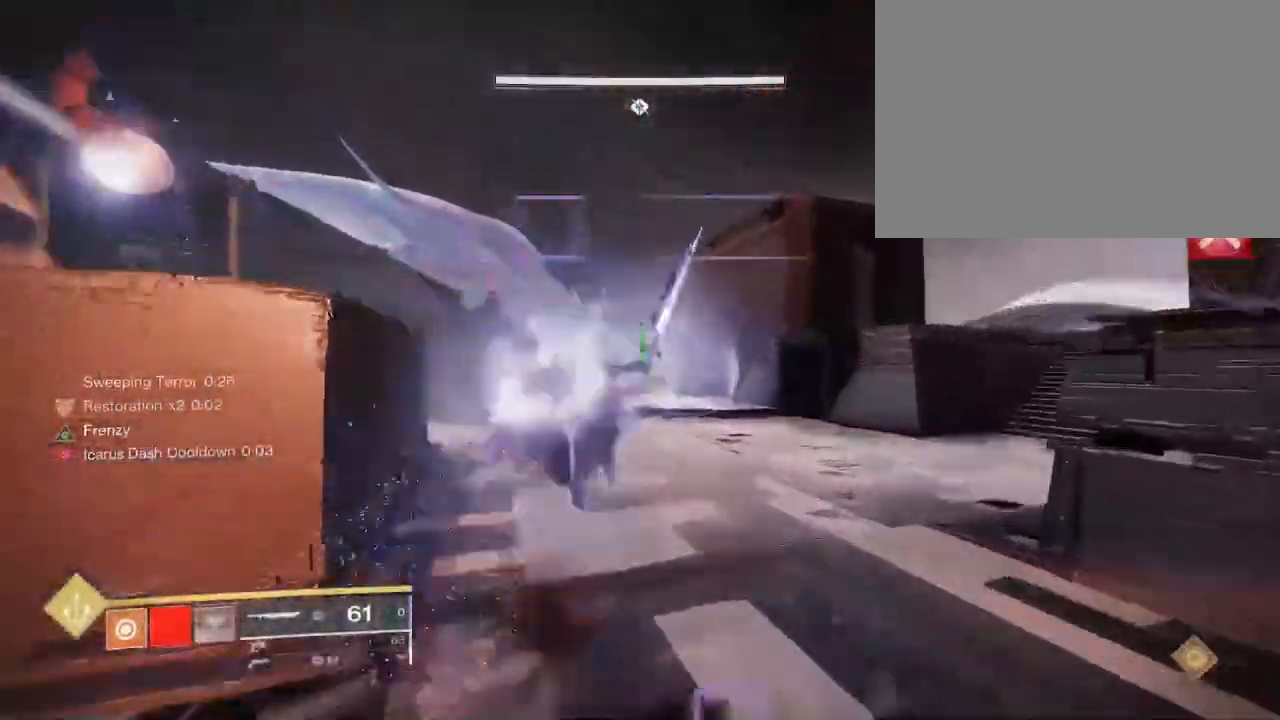
{"keys": ["shift", "w"], "mouse": [], "events": [[500, "shift", "down"]]}
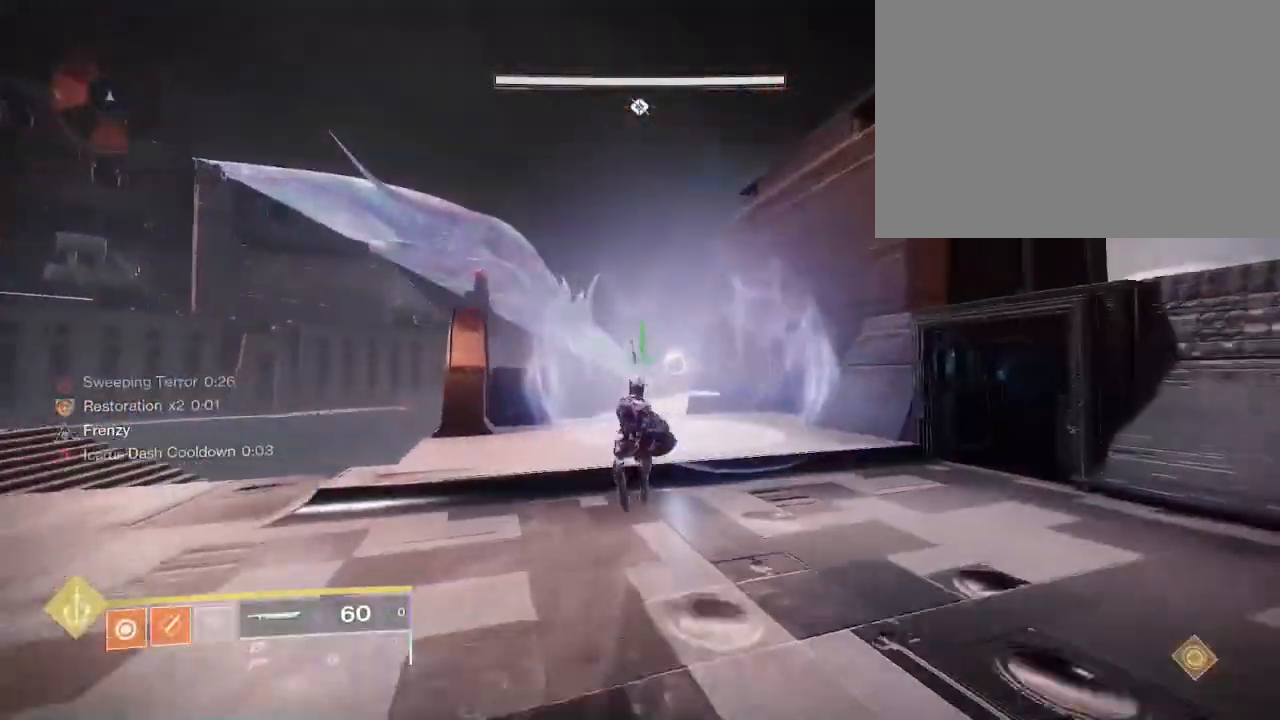
{"keys": [], "mouse": [], "events": [[300, "shift", "up"], [483, "w", "up"]]}
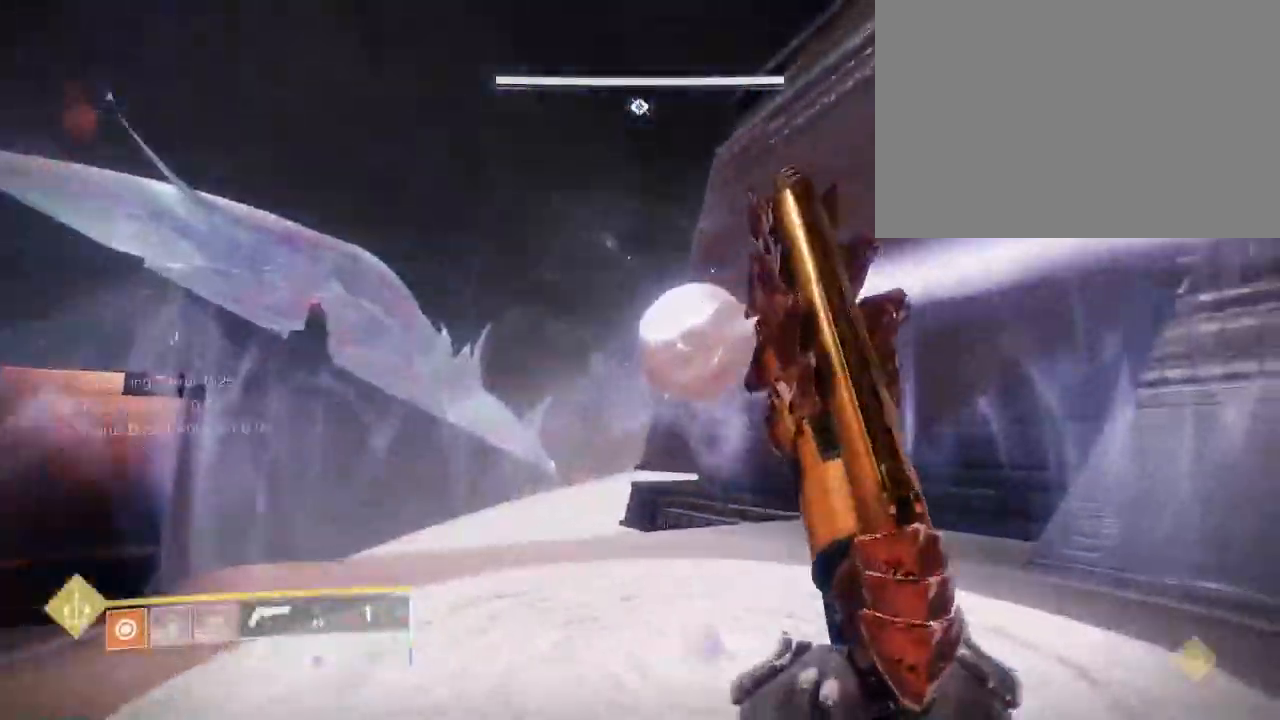
{"keys": ["shift", "w"], "mouse": [], "events": [[67, "w", "down"], [300, "shift", "down"]]}
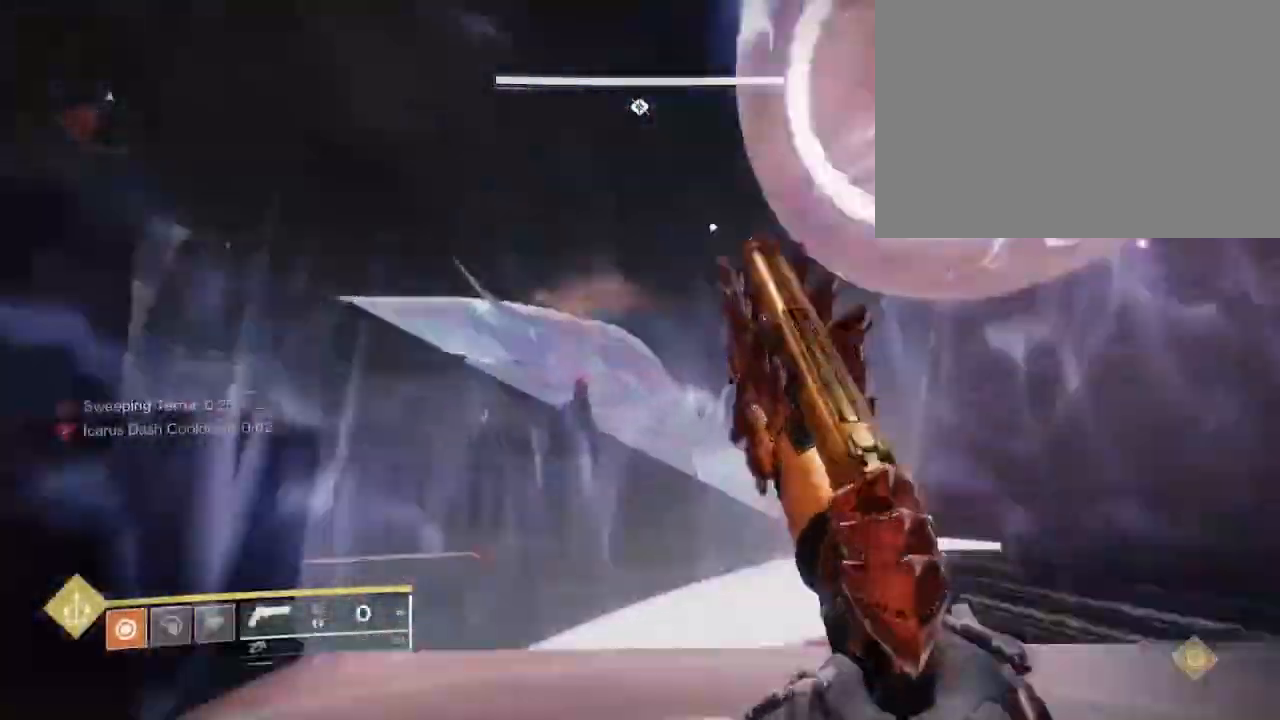
{"keys": ["w"], "mouse": [], "events": [[33, "a", "down"], [333, "a", "up"], [350, "shift", "up"]]}
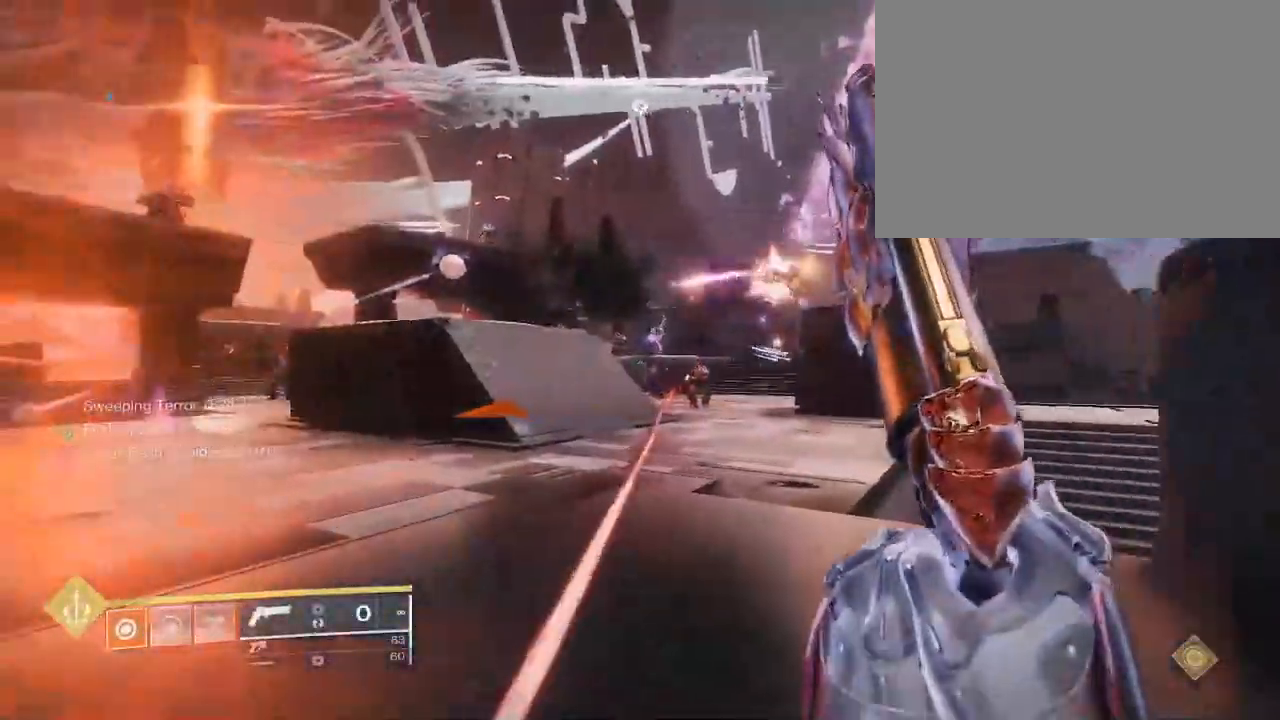
{"keys": ["a", "w"], "mouse": [], "events": [[150, "a", "down"]]}
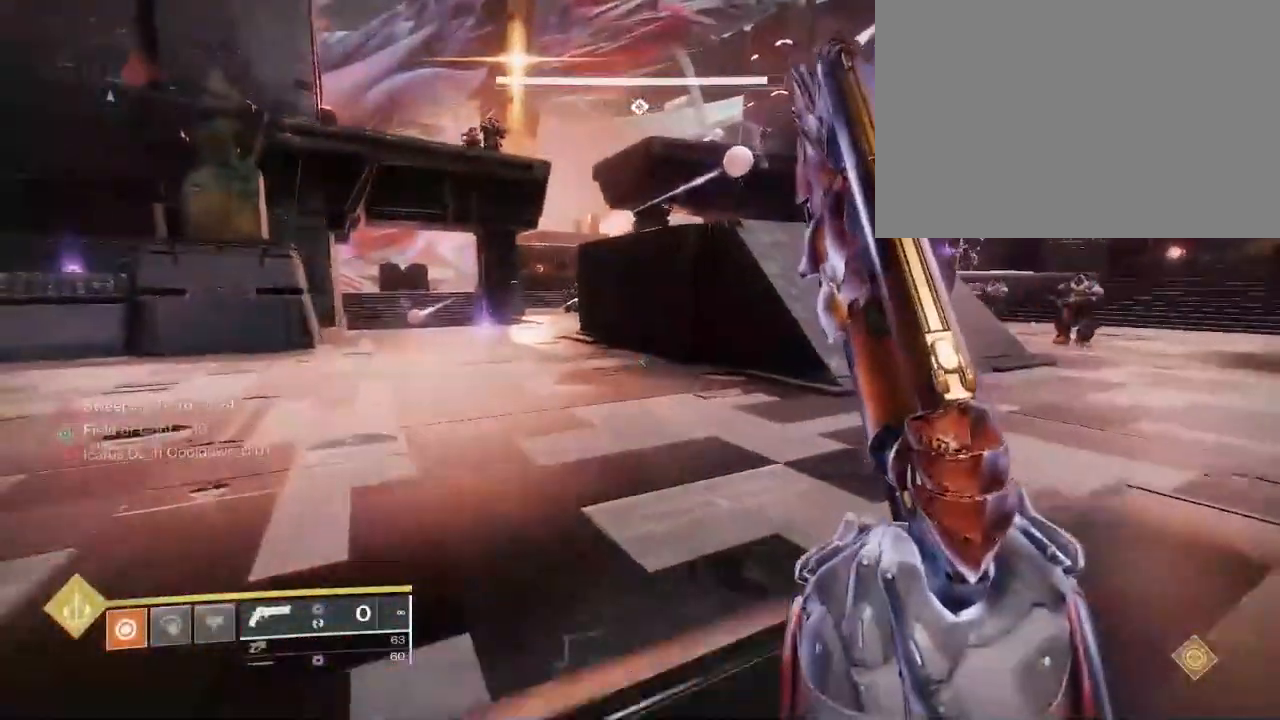
{"keys": ["w"], "mouse": [], "events": [[100, "a", "up"], [250, "space", "down"], [333, "space", "up"], [417, "space", "down"], [483, "space", "up"]]}
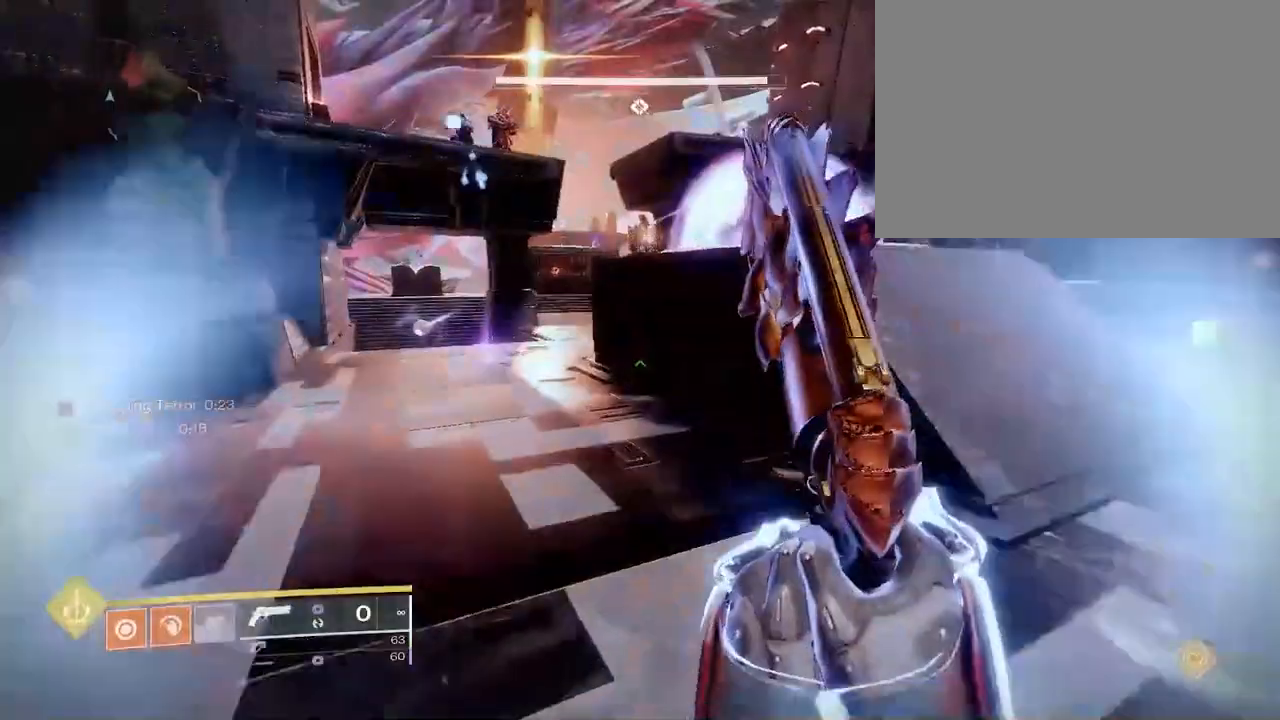
{"keys": ["w"], "mouse": [], "events": []}
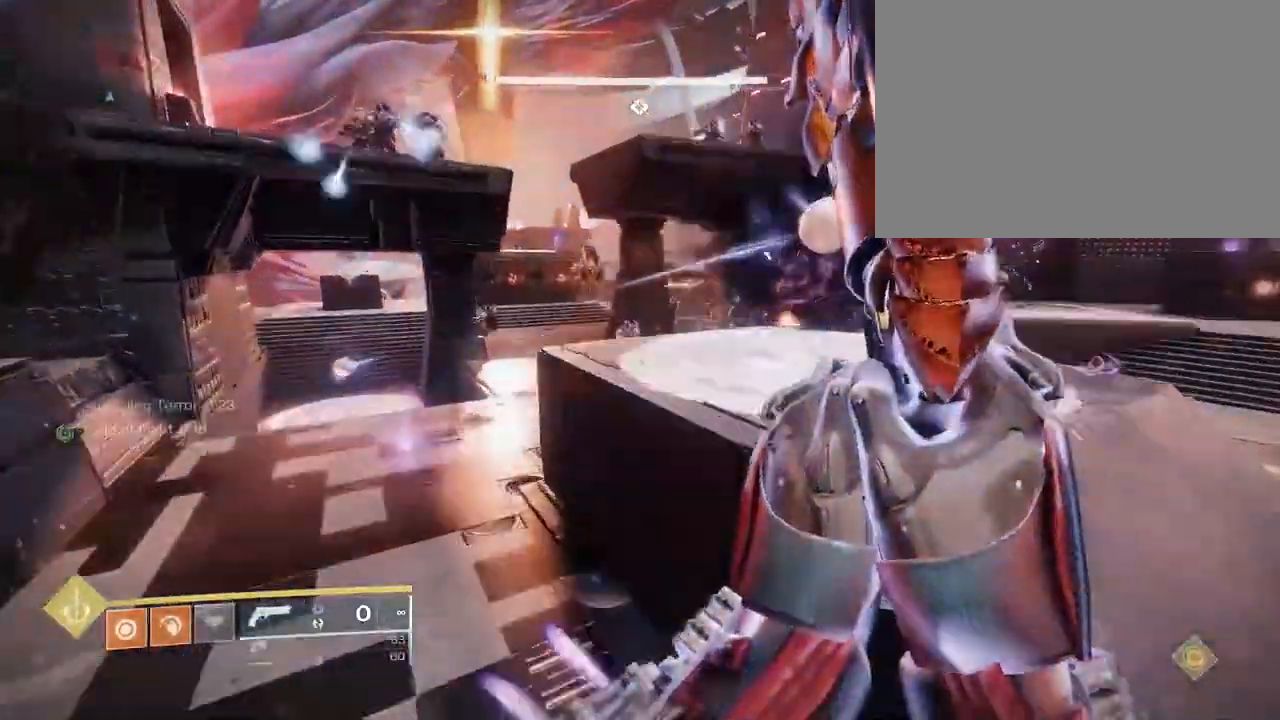
{"keys": ["w"], "mouse": []}
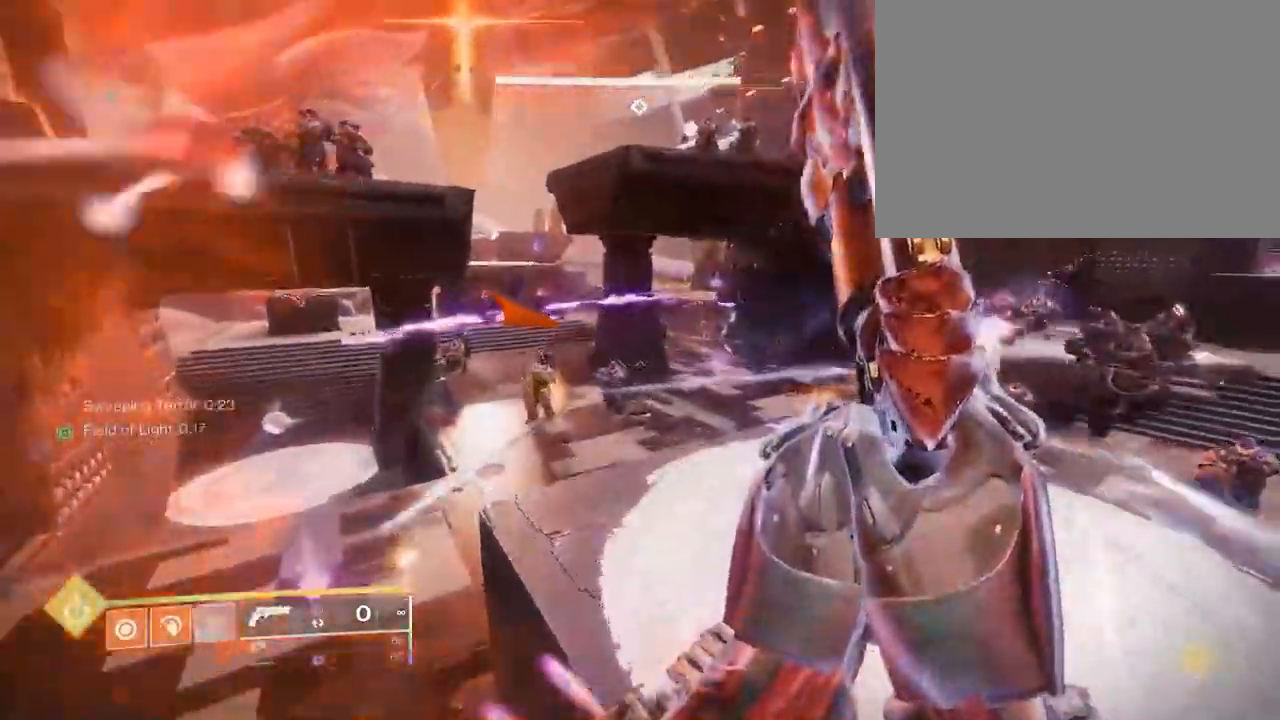
{"keys": ["w"], "mouse": [], "events": []}
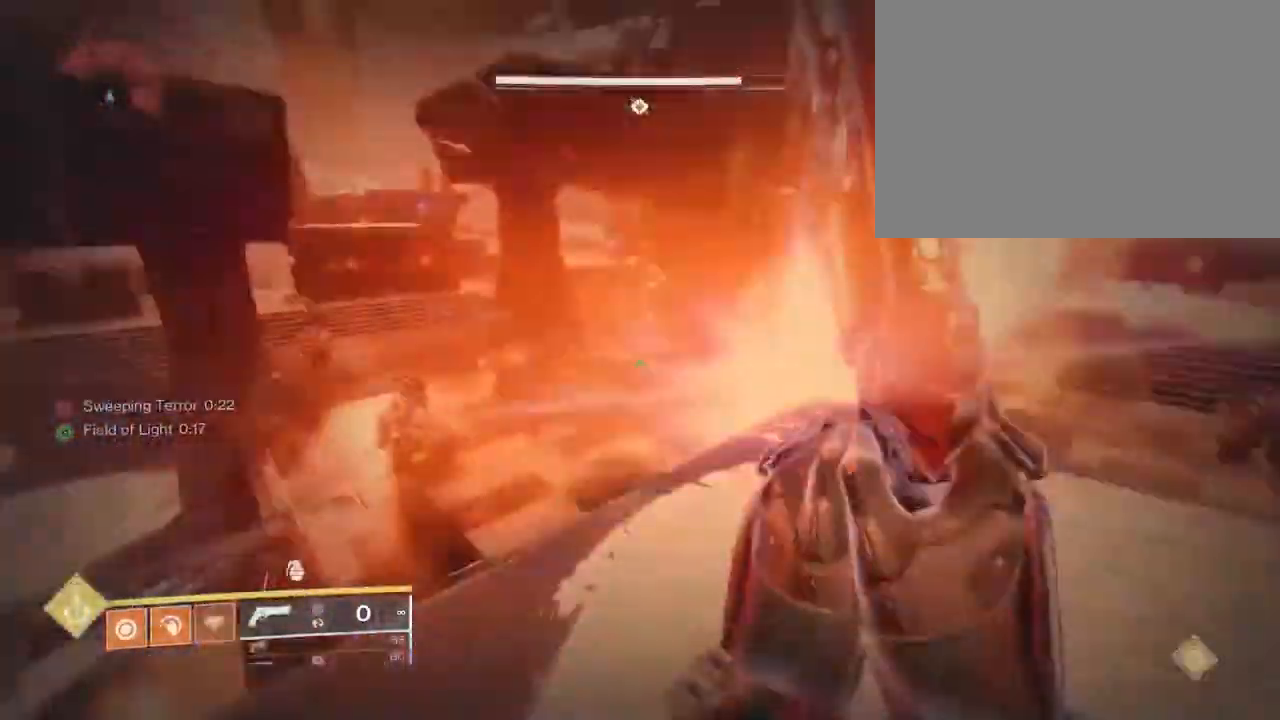
{"keys": ["w"], "mouse": ["wheel"], "events": [[167, "space", "down"], [233, "space", "up"], [300, "space", "down"], [383, "space", "up"], [433, "mouse_wheel", "down"]]}
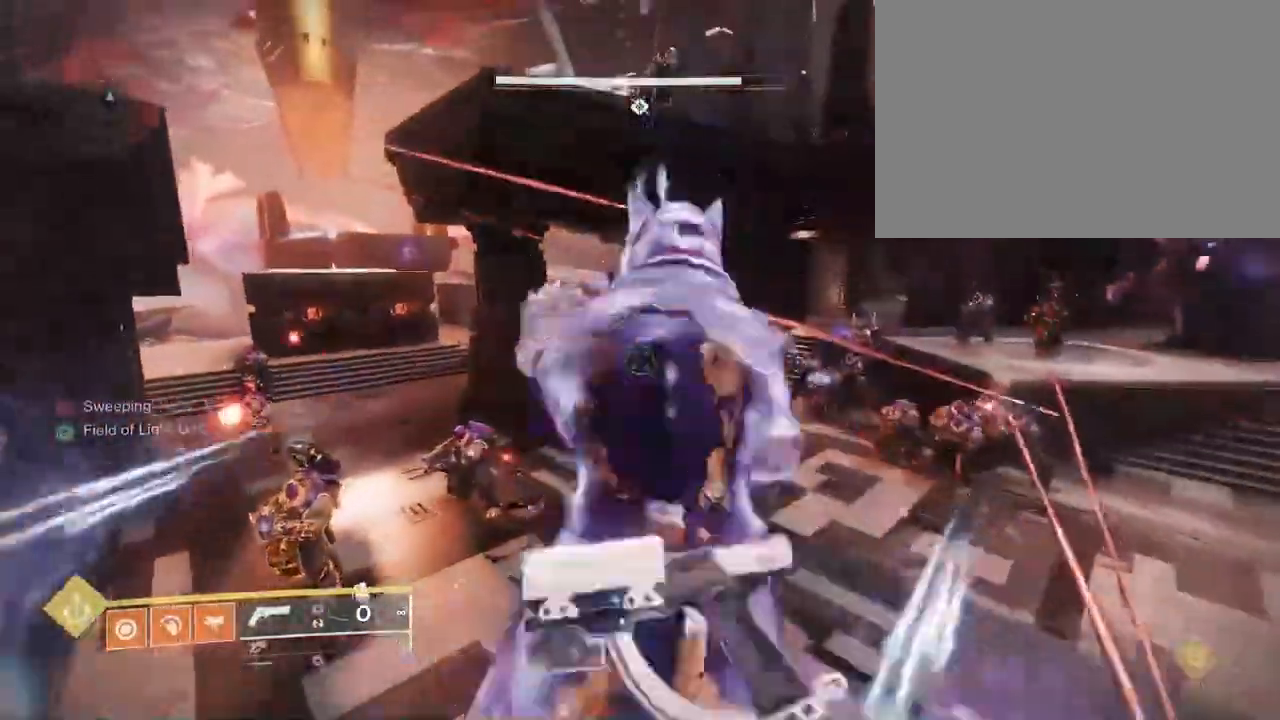
{"keys": ["w"], "mouse": []}
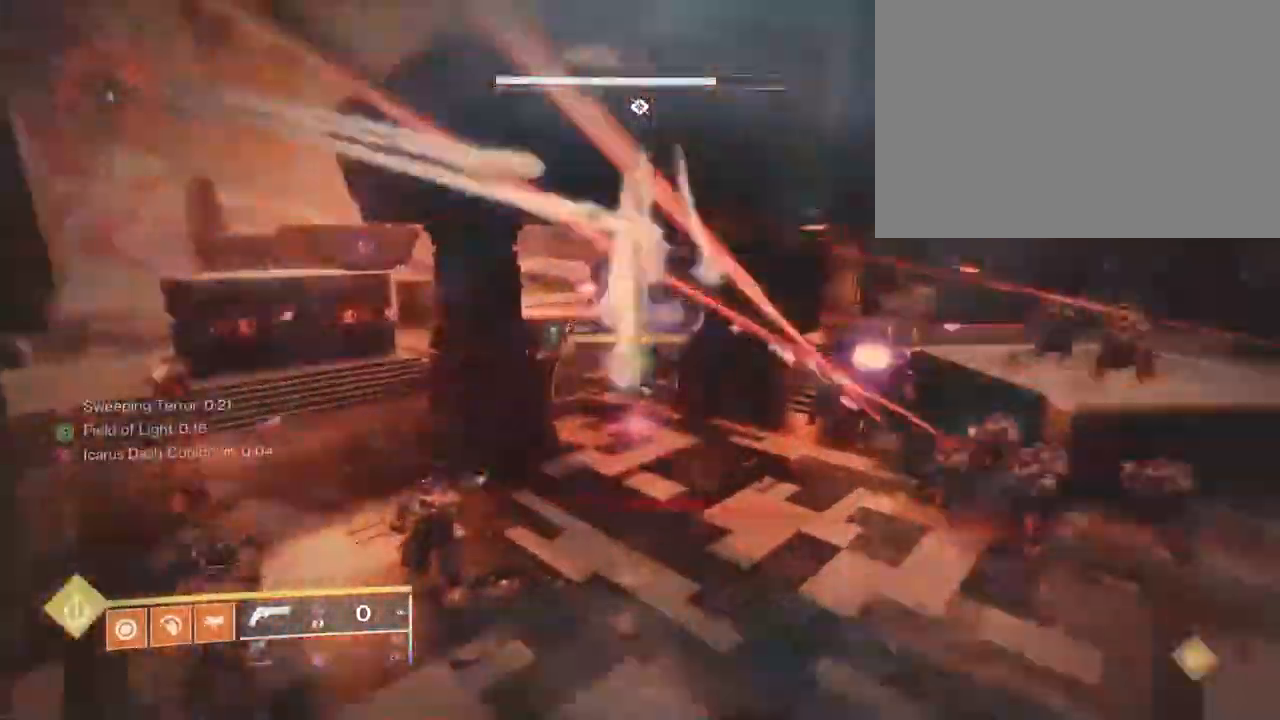
{"keys": ["a", "w"], "mouse": [], "events": [[17, "r", "down"], [83, "r", "up"], [450, "a", "down"]]}